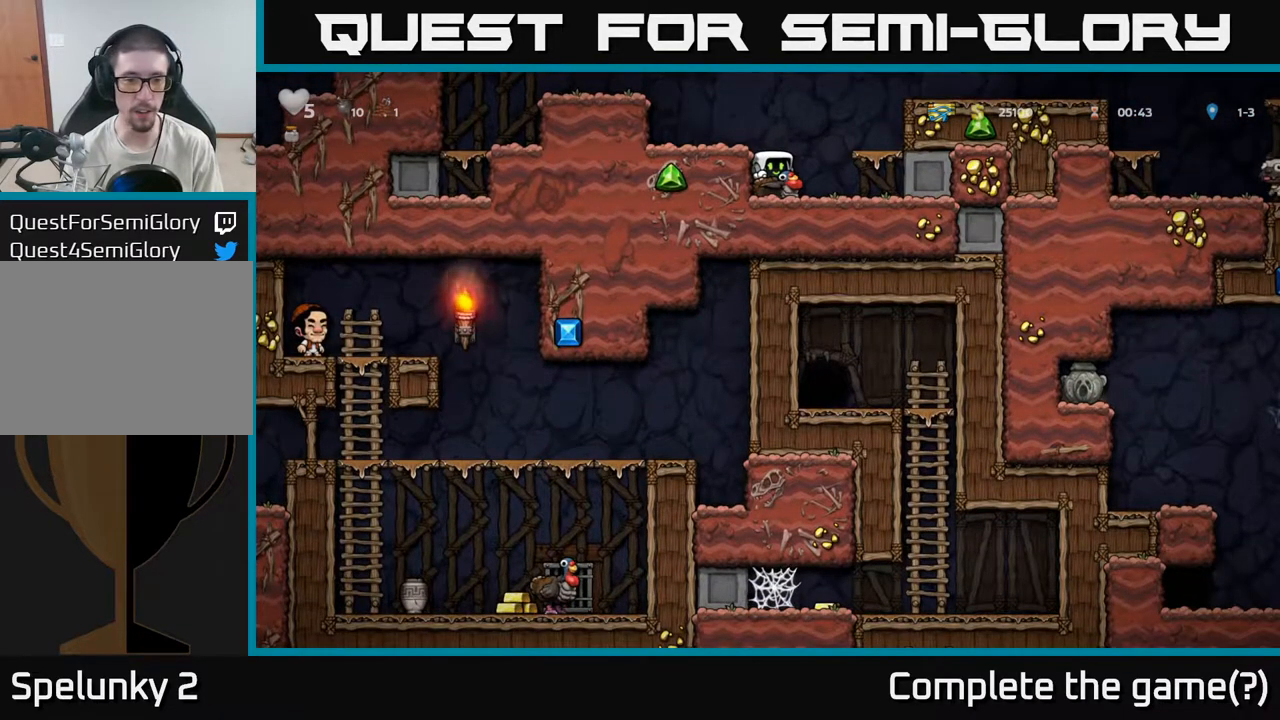
Gameplay with a controller (Xbox layout); each line is a JSON object with the inputs held at the frame after it (dt_ms = milliseconds from this image to that frame). "events" lists button and stick changes between this image and that frame as [ms after this image, input, new state], when the widget could be followed in between.
{"dt_ms": 500, "buttons": [], "left_stick": "right", "right_stick": "center", "events": [[283, "left_stick", "right"]]}
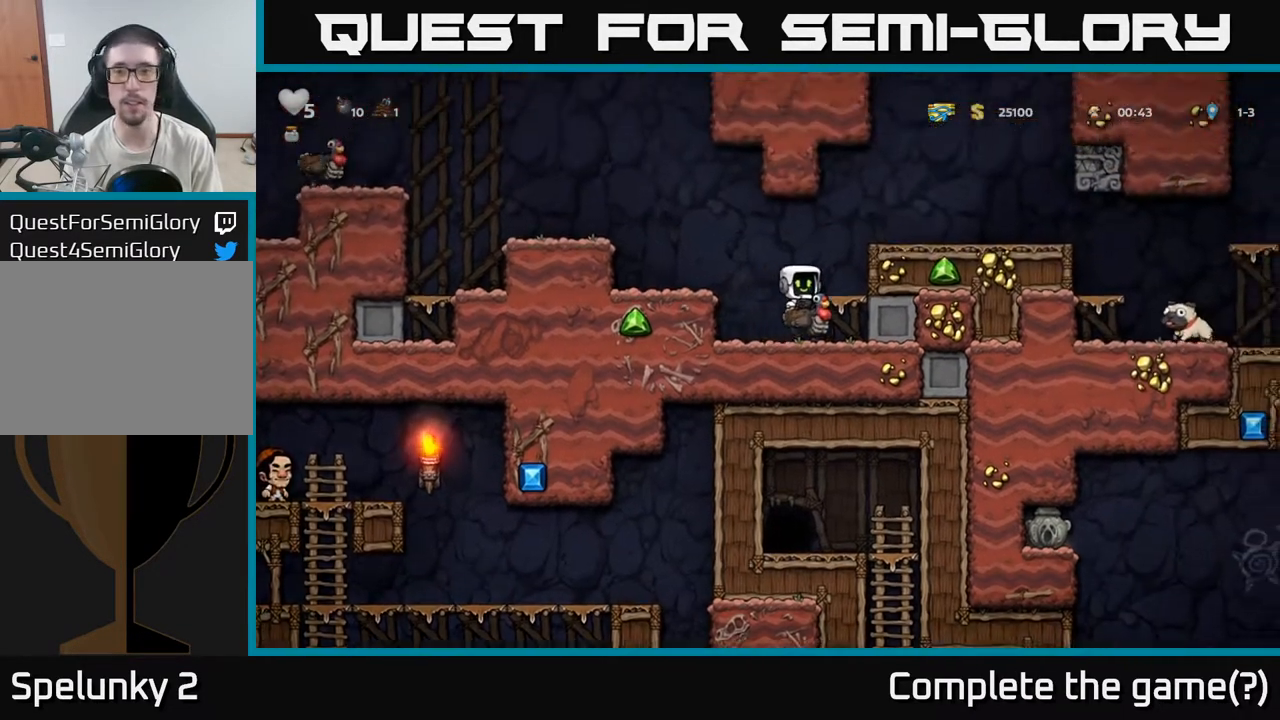
{"dt_ms": 500, "buttons": [], "left_stick": "center", "right_stick": "center", "events": [[100, "left_stick", "center"]]}
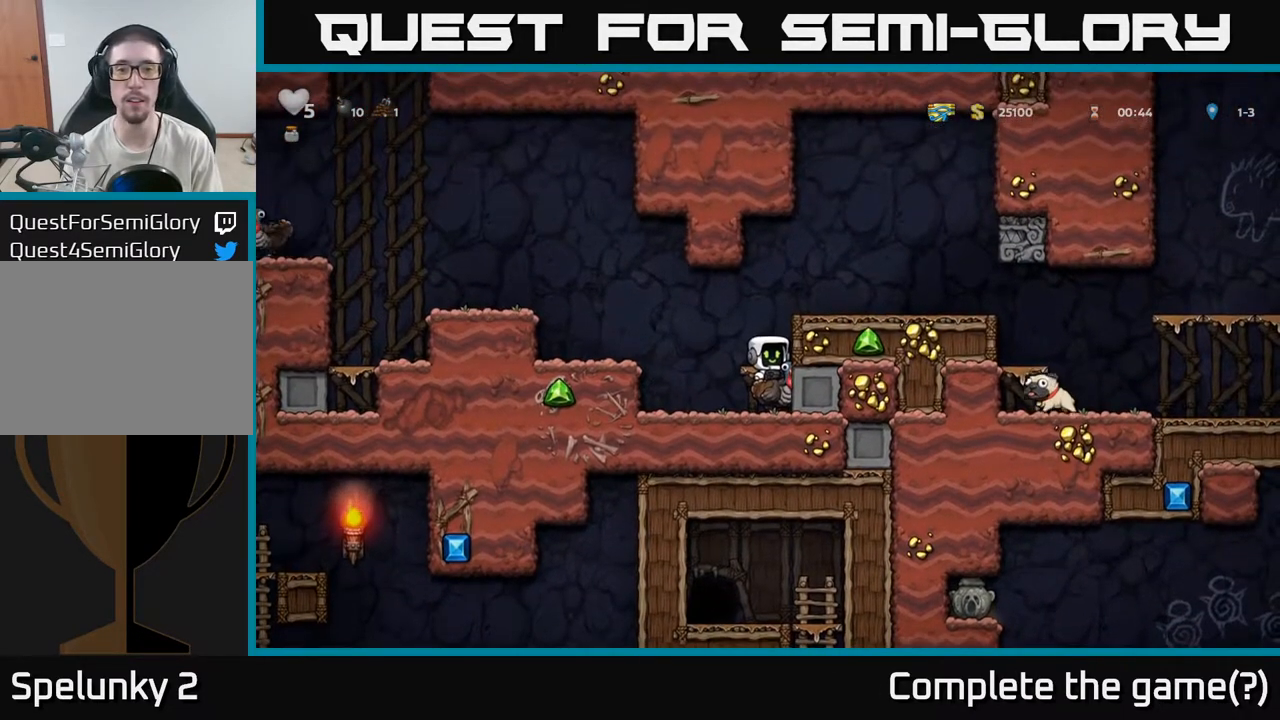
{"dt_ms": 500, "buttons": [], "left_stick": "right", "right_stick": "center", "events": [[317, "A", "down"], [400, "A", "up"], [483, "left_stick", "right"]]}
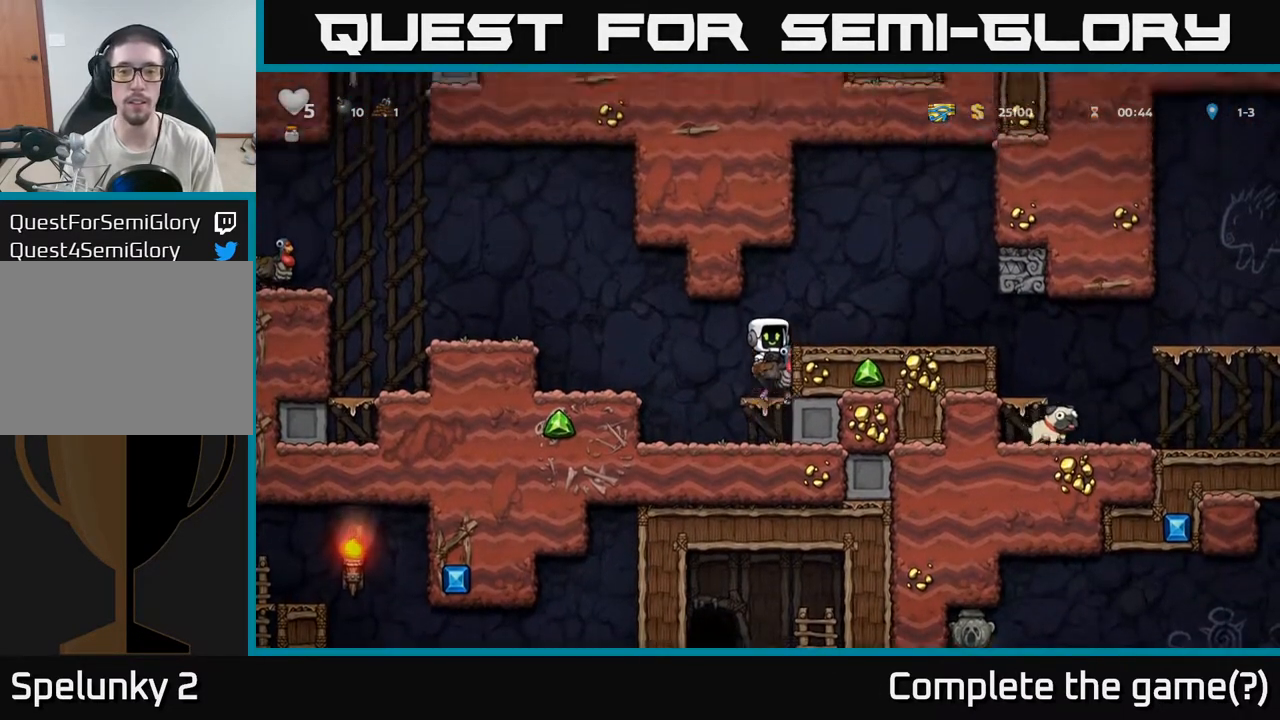
{"dt_ms": 500, "buttons": [], "left_stick": "down", "right_stick": "center", "events": [[333, "A", "down"], [383, "A", "up"], [400, "left_stick", "down"]]}
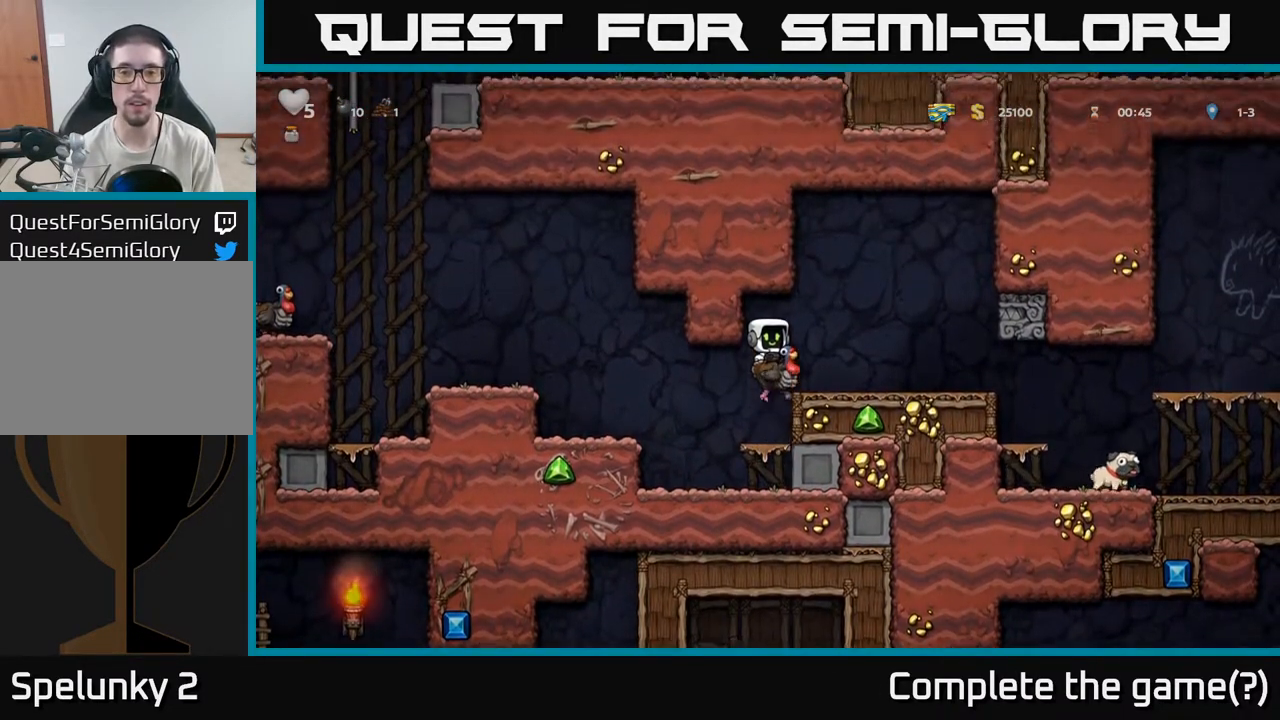
{"dt_ms": 500, "buttons": [], "left_stick": "center", "right_stick": "center"}
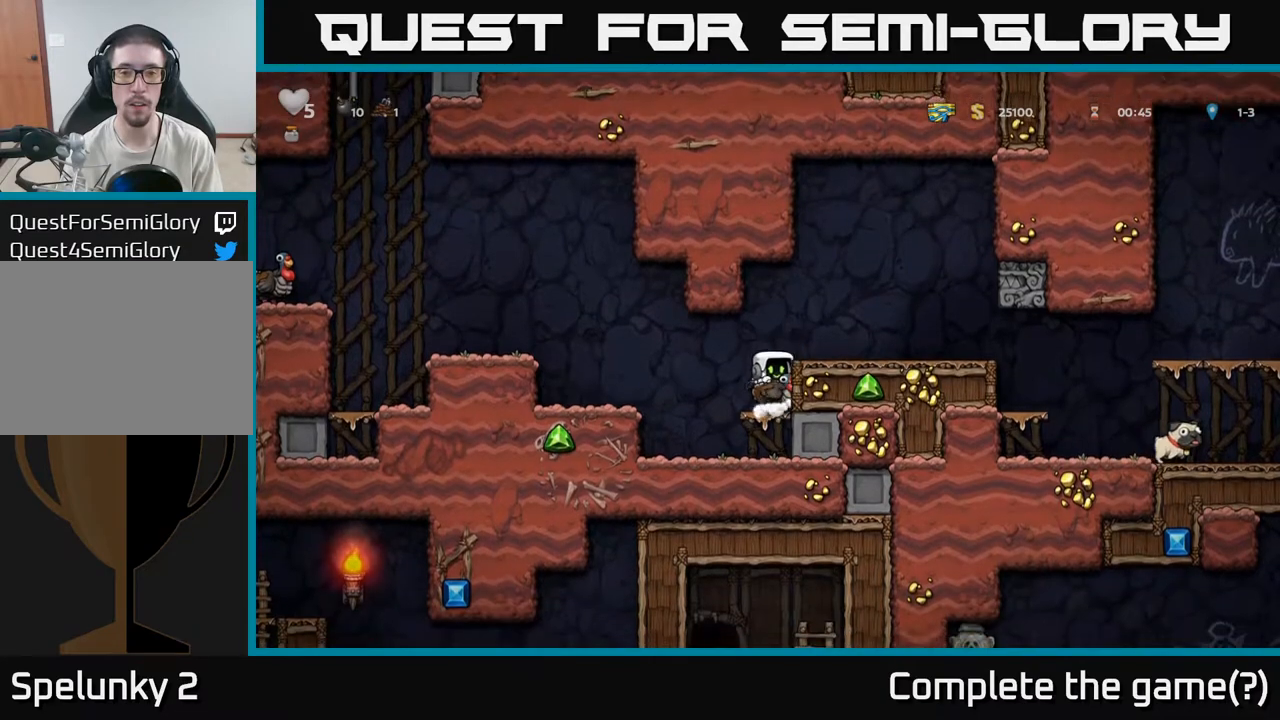
{"dt_ms": 500, "buttons": [], "left_stick": "down-left", "right_stick": "center", "events": [[100, "A", "down"], [167, "A", "up"], [183, "left_stick", "down"], [250, "left_stick", "down-left"]]}
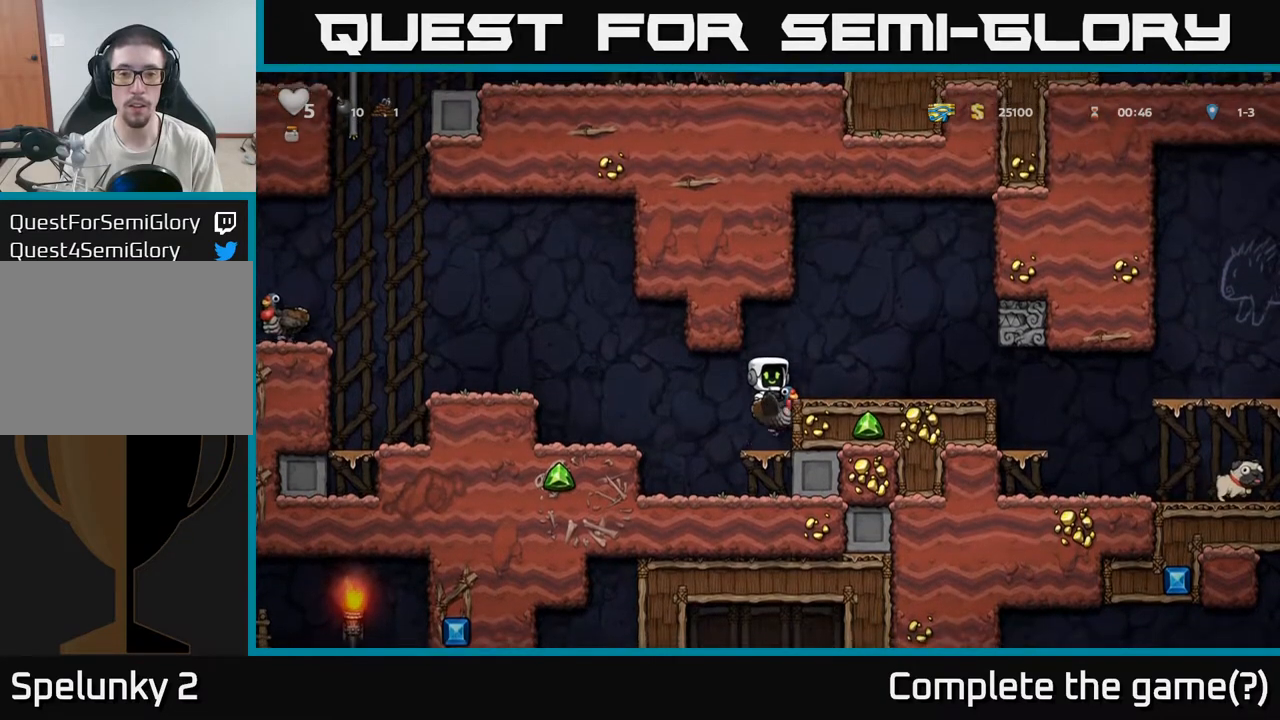
{"dt_ms": 500, "buttons": [], "left_stick": "down", "right_stick": "center", "events": [[167, "left_stick", "center"], [367, "A", "down"], [433, "A", "up"], [433, "left_stick", "down"]]}
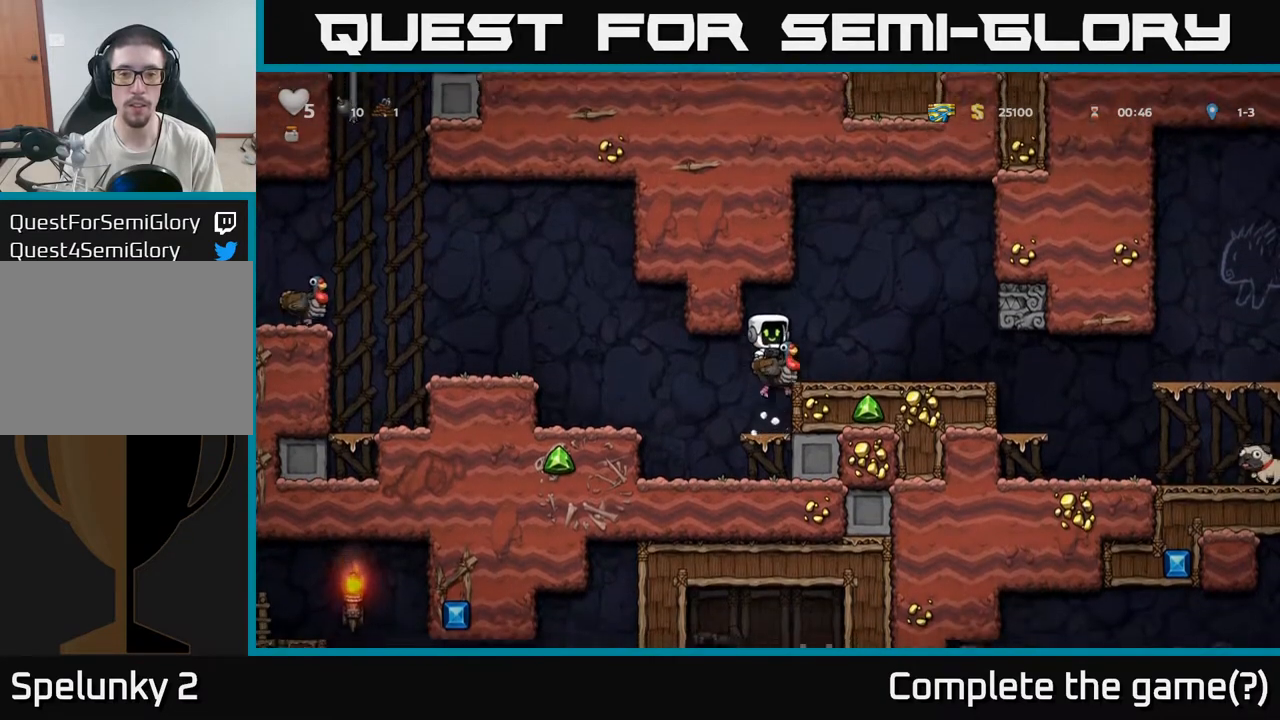
{"dt_ms": 500, "buttons": [], "left_stick": "center", "right_stick": "center", "events": [[50, "left_stick", "down-left"], [383, "left_stick", "center"]]}
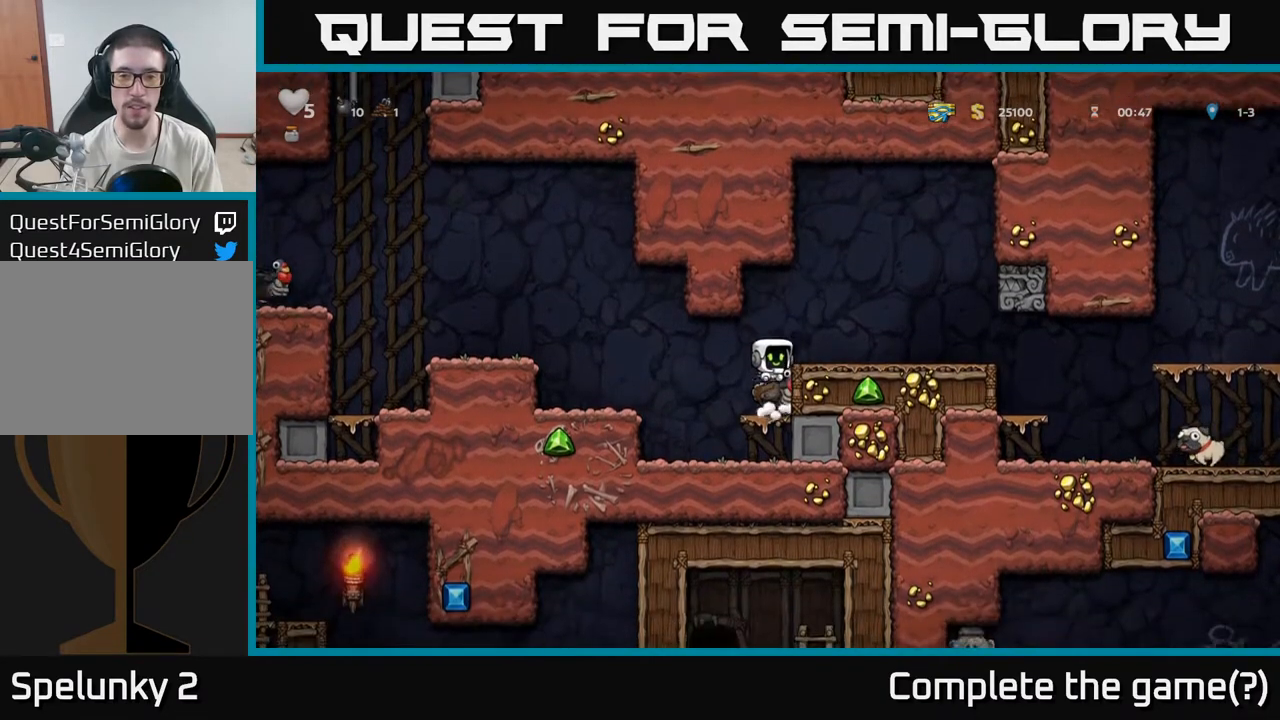
{"dt_ms": 500, "buttons": [], "left_stick": "down", "right_stick": "center", "events": [[117, "A", "down"], [183, "A", "up"], [200, "left_stick", "down"]]}
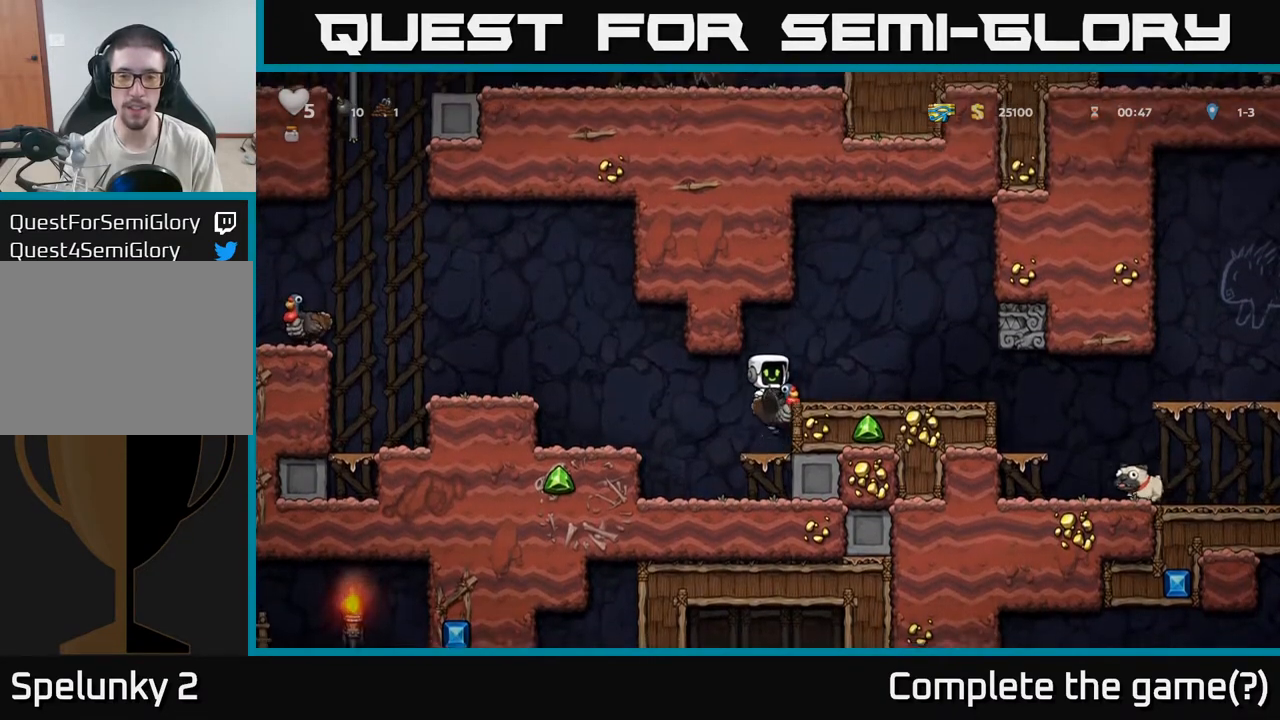
{"dt_ms": 500, "buttons": [], "left_stick": "down", "right_stick": "center", "events": [[117, "left_stick", "center"], [367, "A", "down"], [433, "A", "up"], [483, "left_stick", "down"]]}
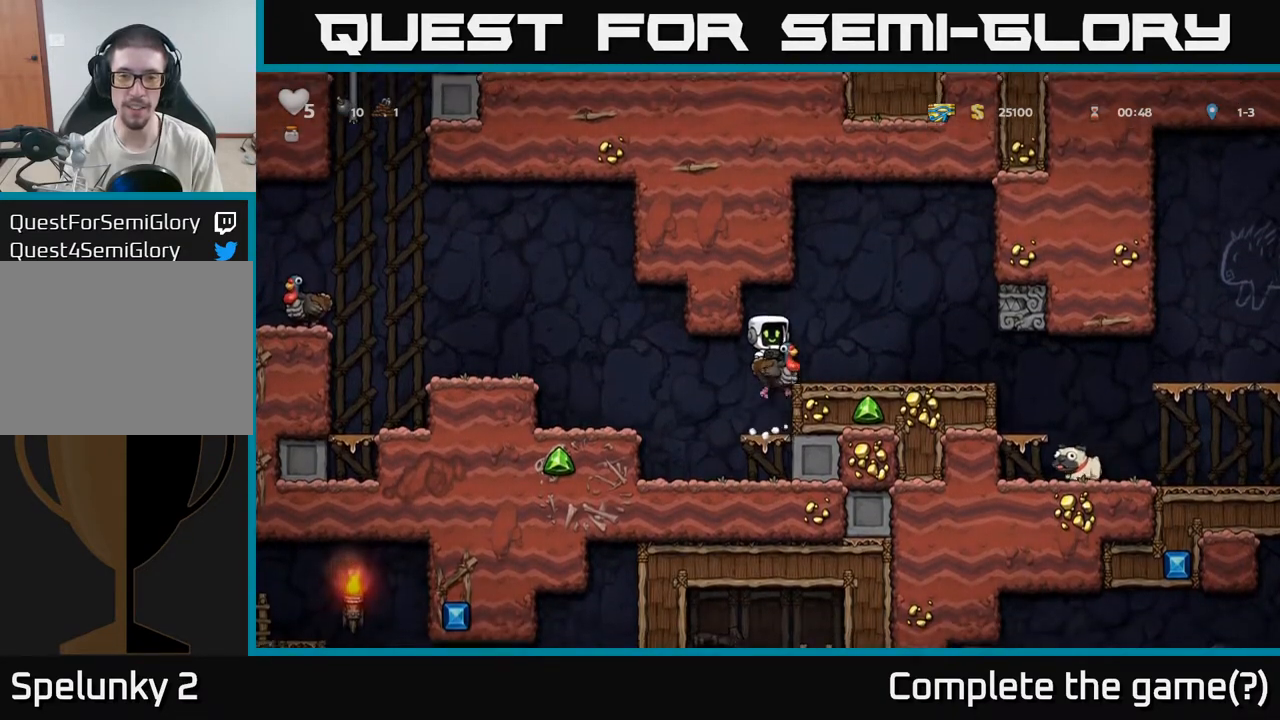
{"dt_ms": 500, "buttons": [], "left_stick": "center", "right_stick": "center", "events": [[333, "left_stick", "right"], [400, "left_stick", "center"]]}
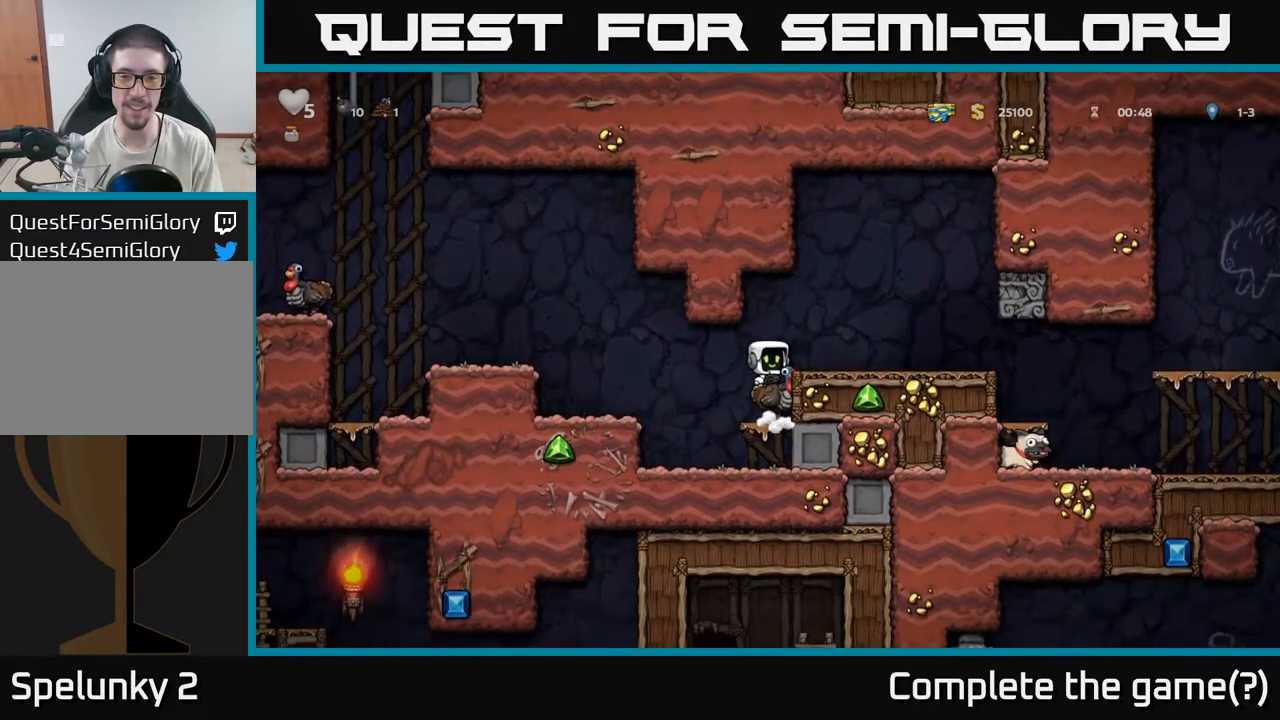
{"dt_ms": 500, "buttons": [], "left_stick": "down", "right_stick": "center", "events": [[83, "A", "down"], [167, "A", "up"], [483, "left_stick", "down"]]}
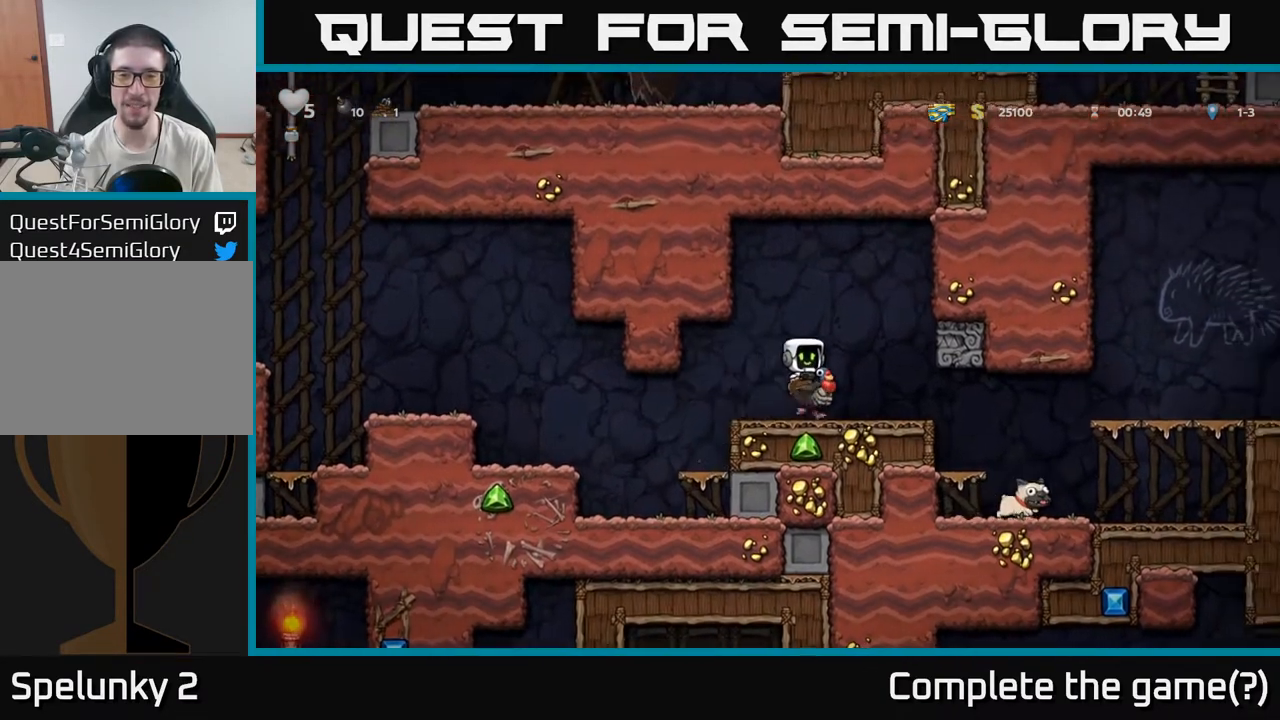
{"dt_ms": 500, "buttons": [], "left_stick": "down-left", "right_stick": "center", "events": [[100, "left_stick", "down-left"]]}
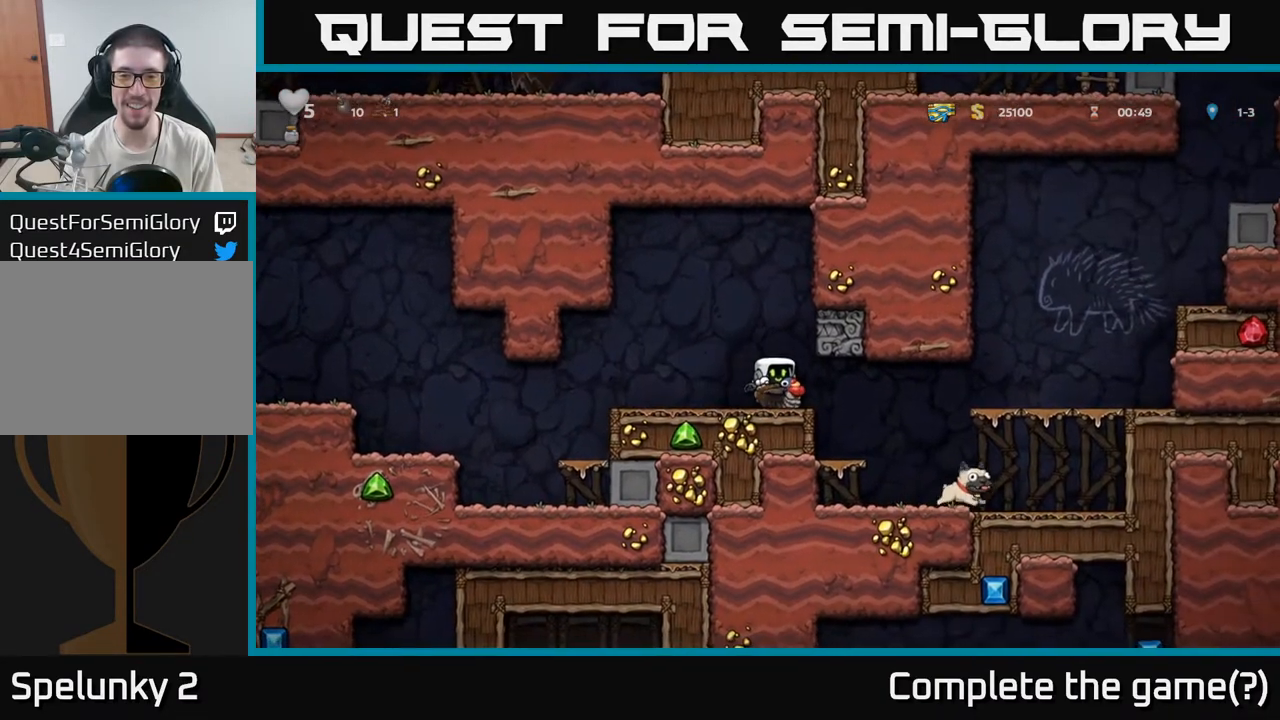
{"dt_ms": 500, "buttons": [], "left_stick": "down", "right_stick": "center", "events": [[283, "left_stick", "down"]]}
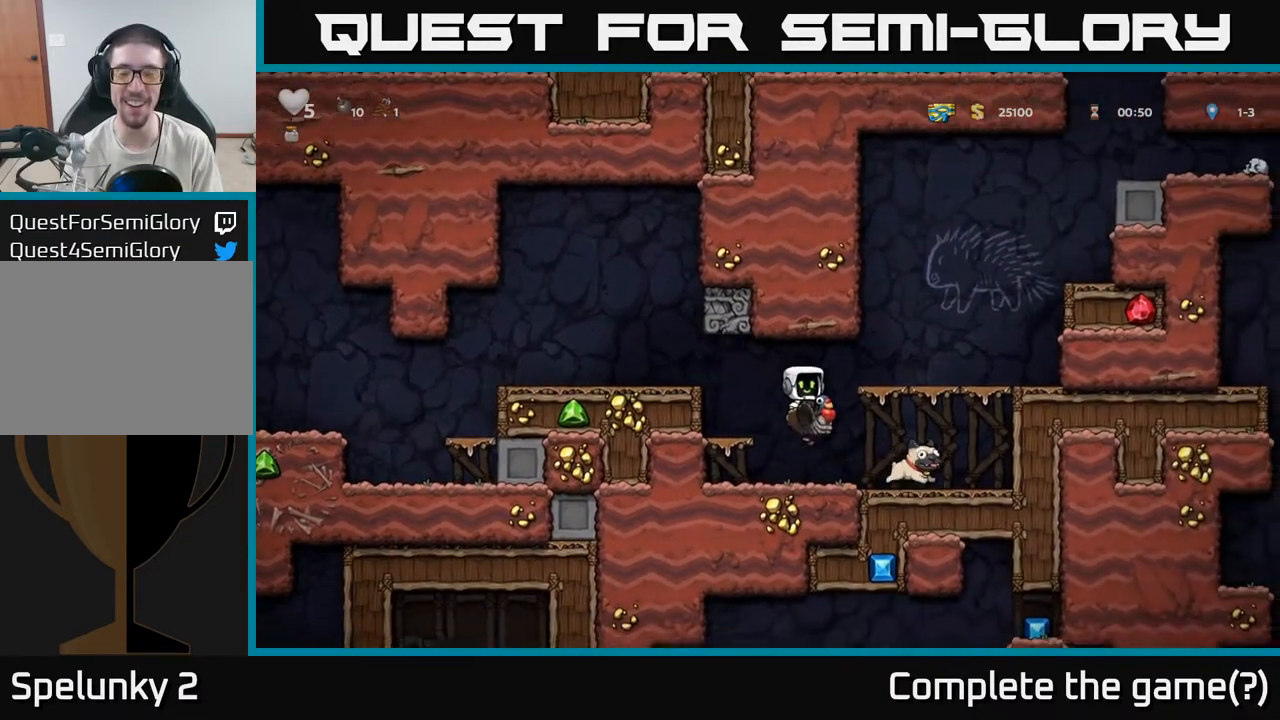
{"dt_ms": 500, "buttons": ["A"], "left_stick": "up-left", "right_stick": "center", "events": [[33, "left_stick", "right"], [250, "A", "down"], [383, "left_stick", "left"], [433, "A", "up"], [483, "A", "down"], [483, "left_stick", "up-left"]]}
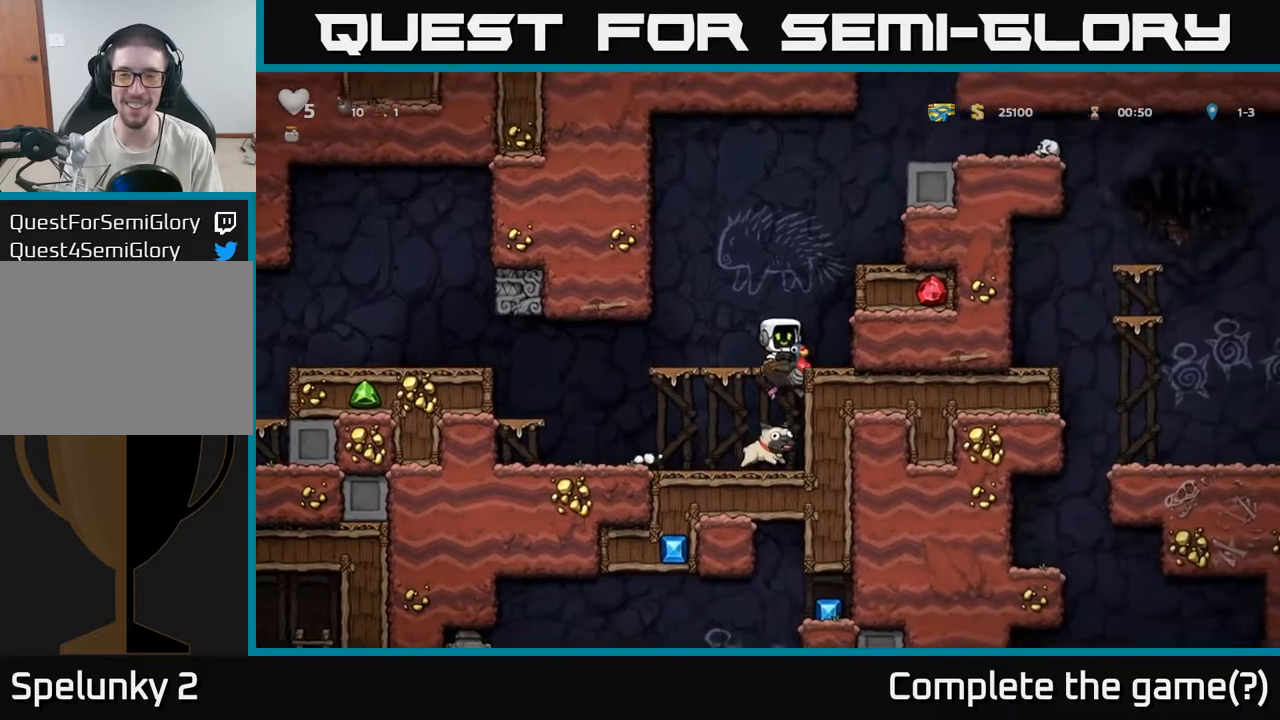
{"dt_ms": 500, "buttons": [], "left_stick": "center", "right_stick": "center", "events": [[167, "left_stick", "right"], [333, "left_stick", "center"], [433, "A", "up"]]}
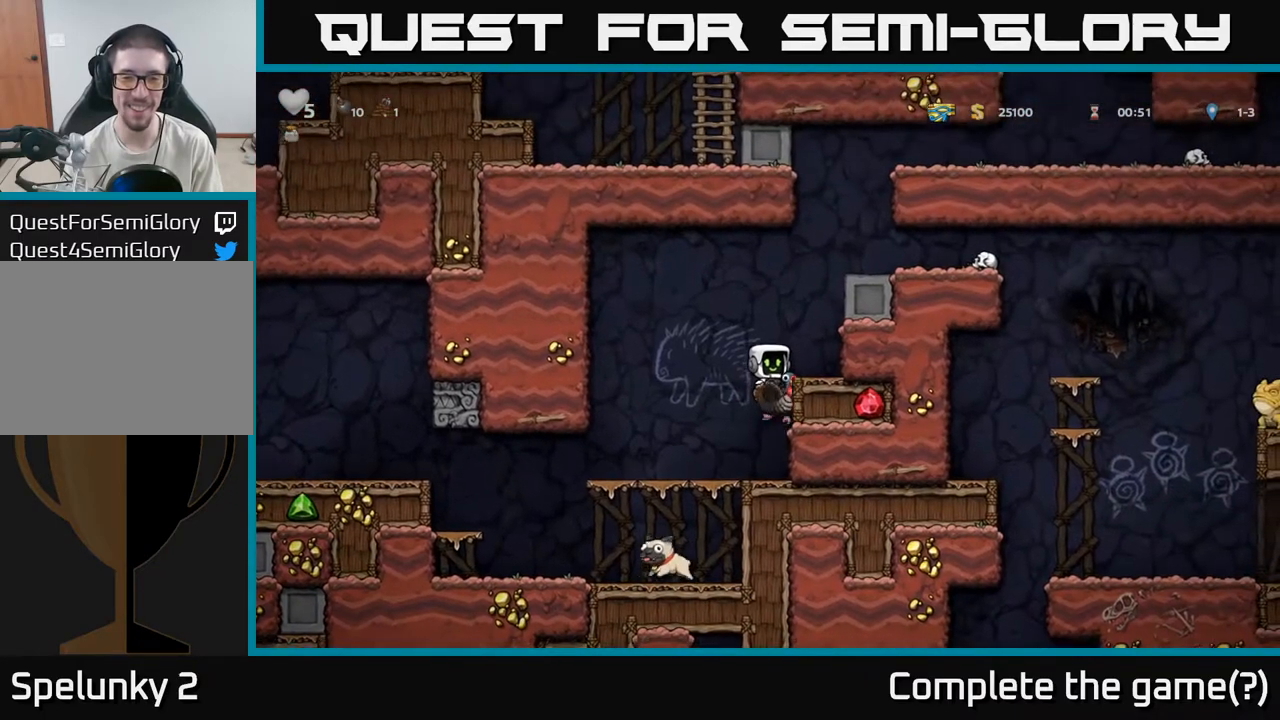
{"dt_ms": 500, "buttons": [], "left_stick": "center", "right_stick": "center", "events": [[283, "A", "down"], [467, "A", "up"]]}
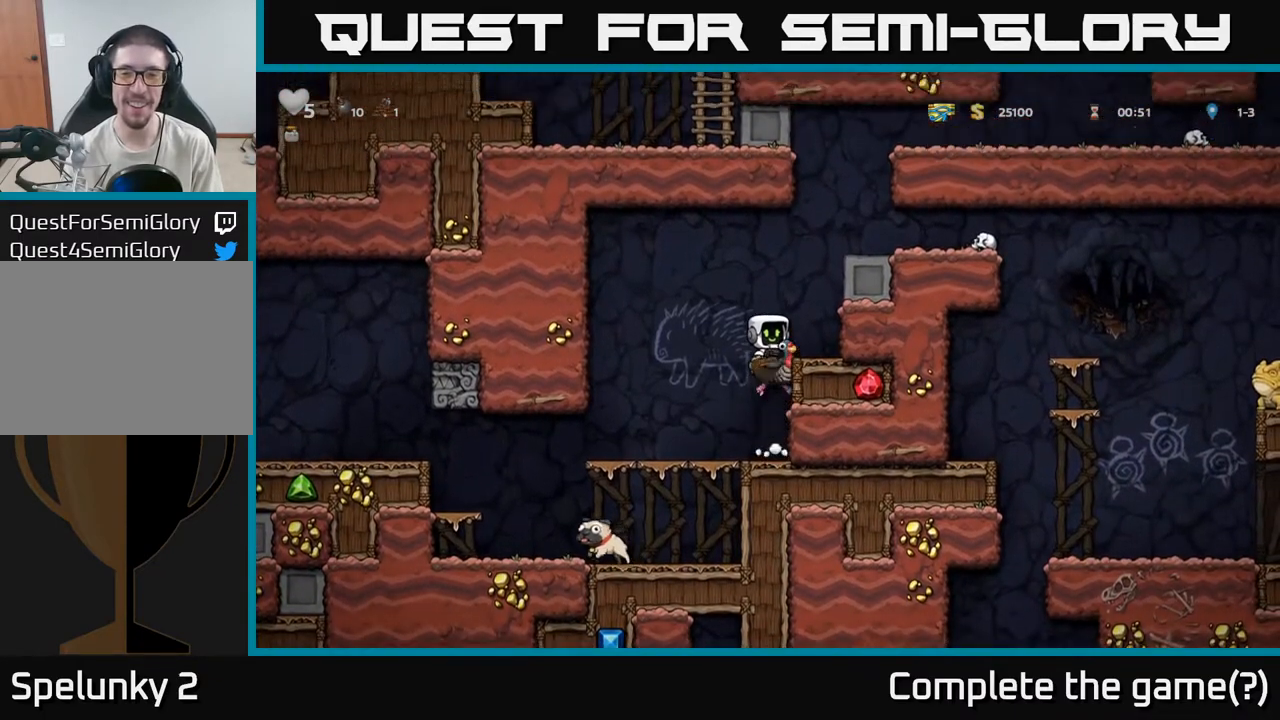
{"dt_ms": 1000, "buttons": ["A"], "left_stick": "right", "right_stick": "center"}
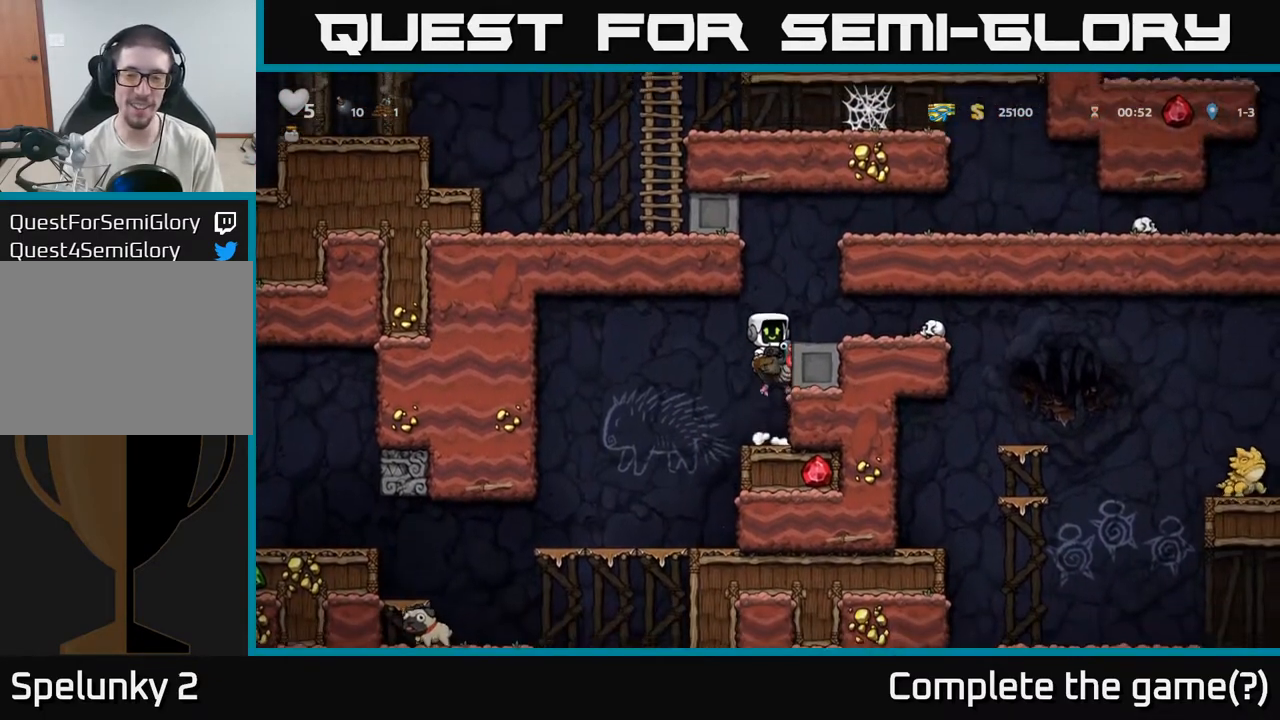
{"dt_ms": 500, "buttons": [], "left_stick": "right", "right_stick": "center", "events": [[167, "A", "up"]]}
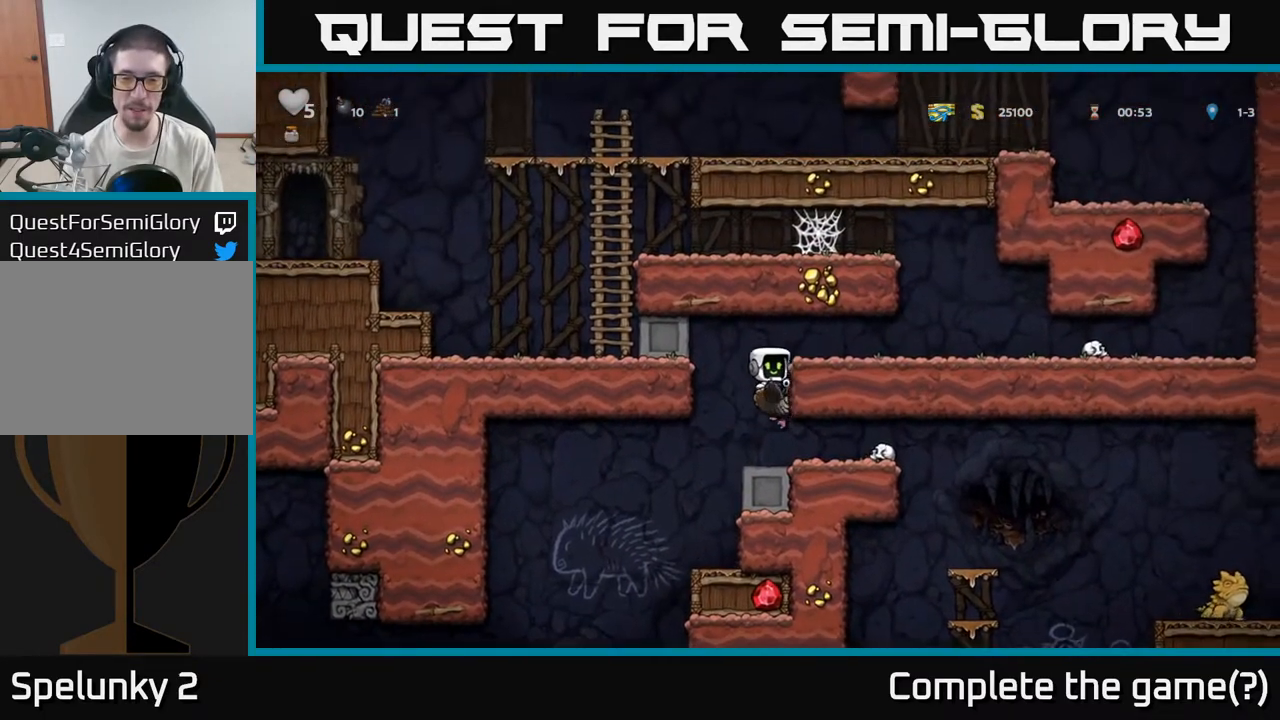
{"dt_ms": 500, "buttons": [], "left_stick": "down", "right_stick": "center", "events": [[67, "left_stick", "center"], [217, "left_stick", "down"]]}
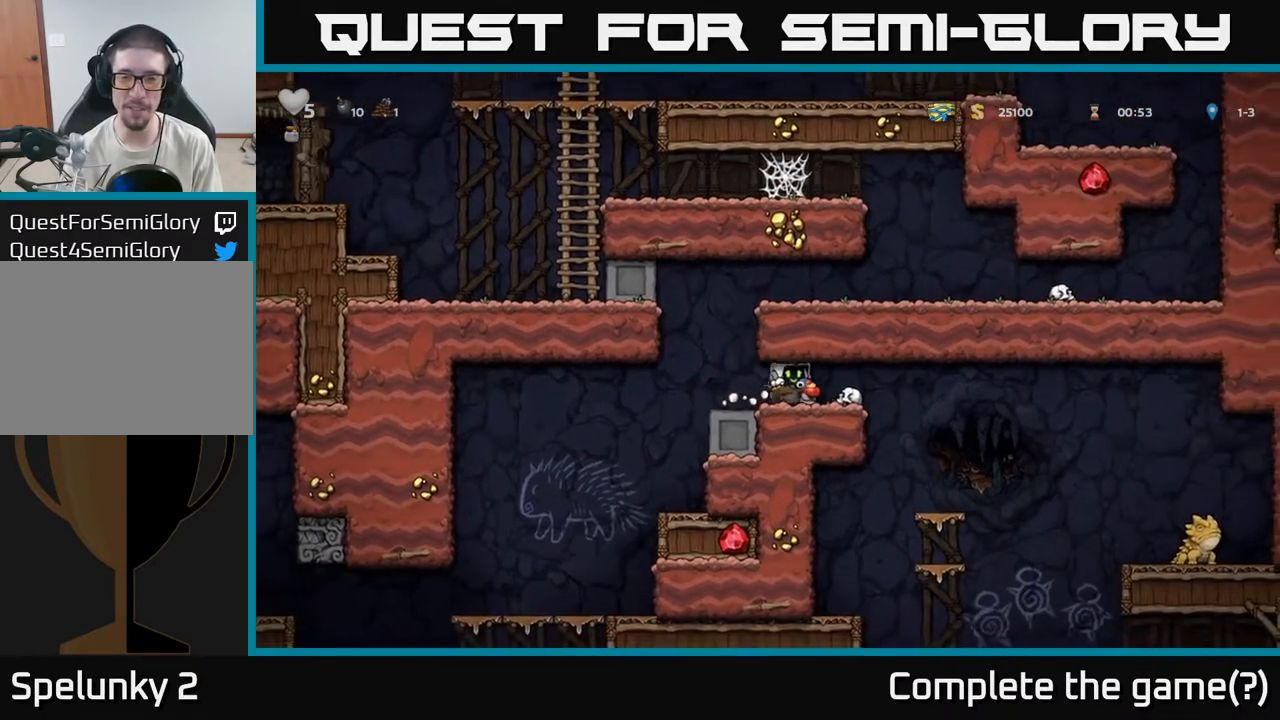
{"dt_ms": 1000, "buttons": ["A"], "left_stick": "center", "right_stick": "center"}
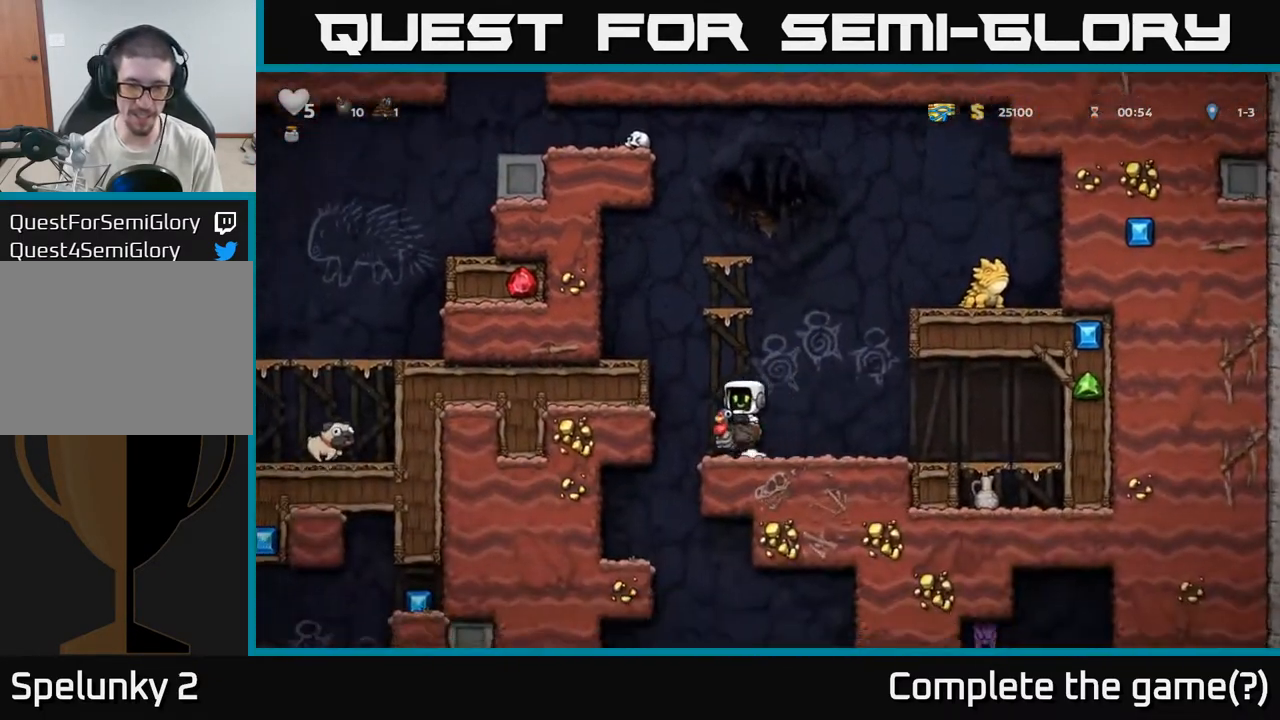
{"dt_ms": 500, "buttons": [], "left_stick": "center", "right_stick": "center", "events": [[133, "A", "up"], [150, "left_stick", "right"], [283, "left_stick", "center"]]}
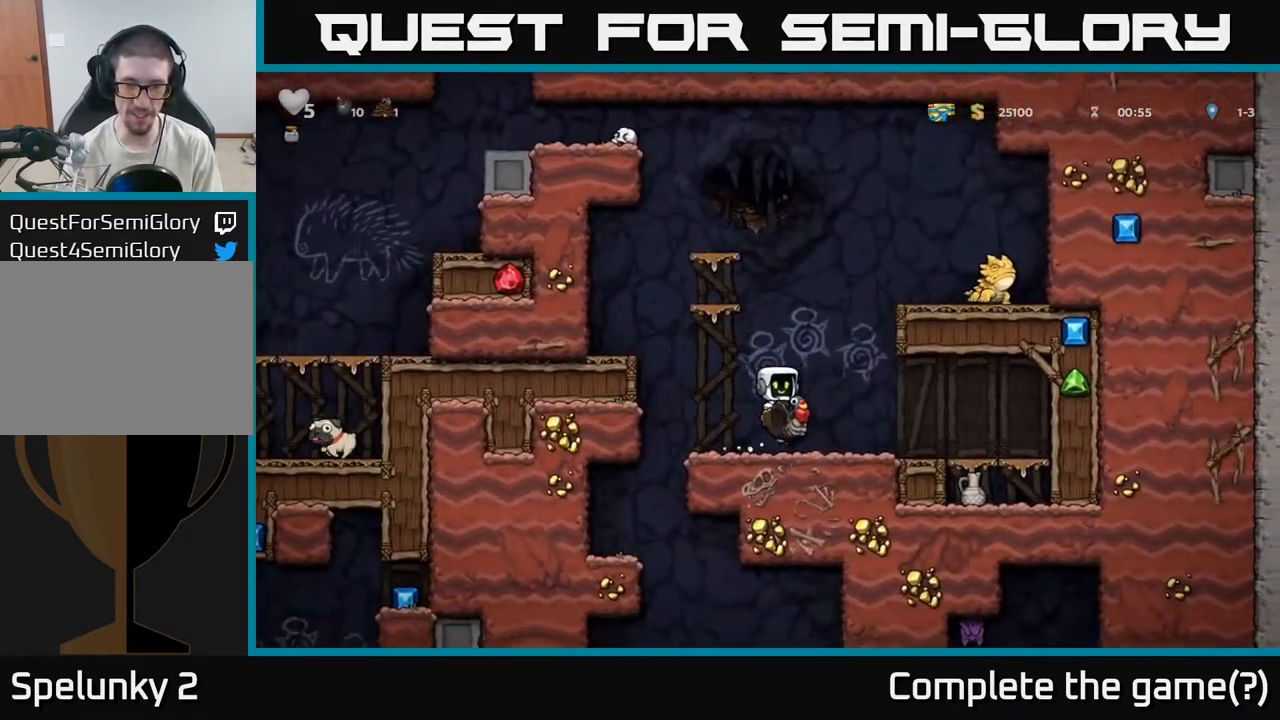
{"dt_ms": 500, "buttons": [], "left_stick": "center", "right_stick": "center", "events": []}
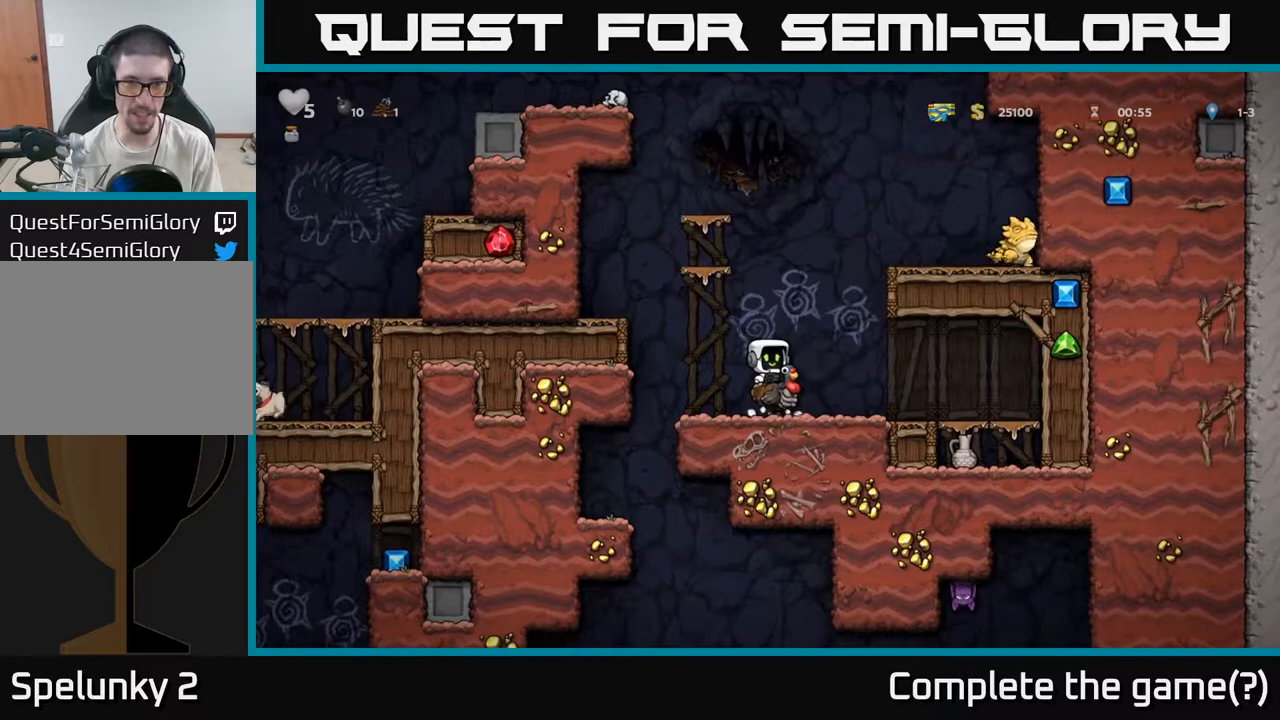
{"dt_ms": 500, "buttons": [], "left_stick": "center", "right_stick": "center", "events": [[83, "left_stick", "left"], [217, "left_stick", "center"]]}
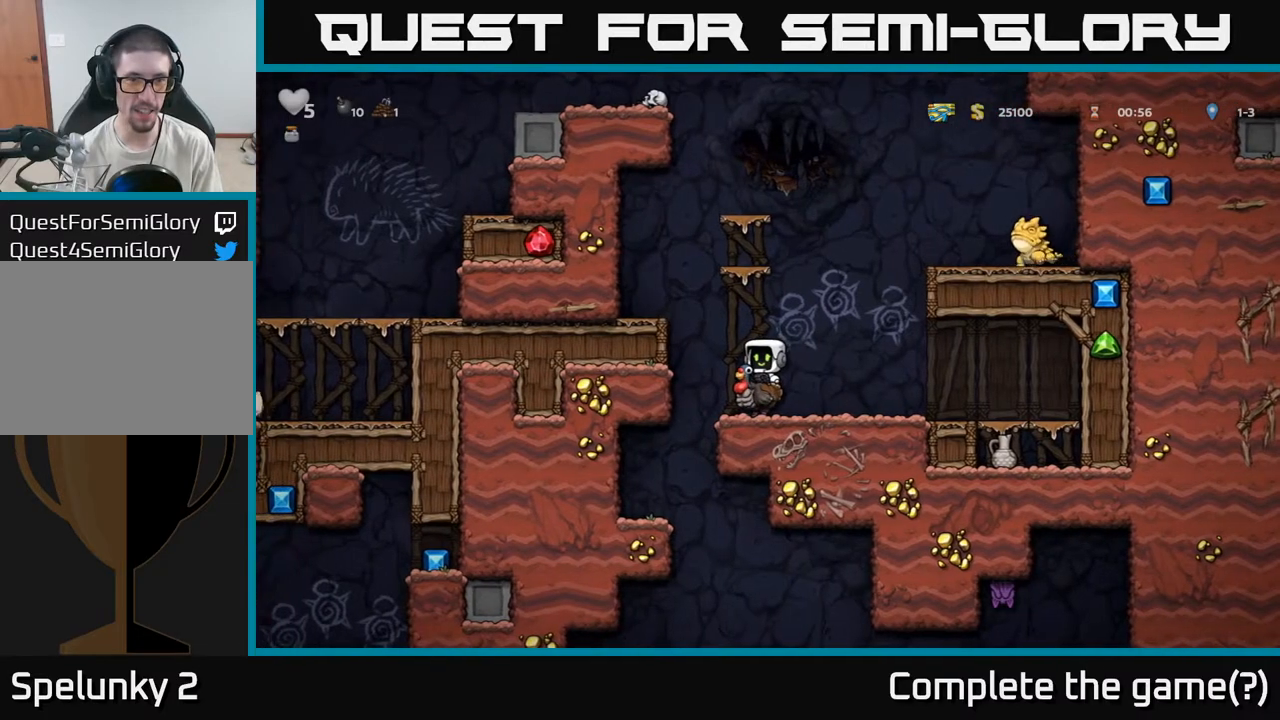
{"dt_ms": 500, "buttons": ["A"], "left_stick": "center", "right_stick": "center", "events": [[450, "A", "down"]]}
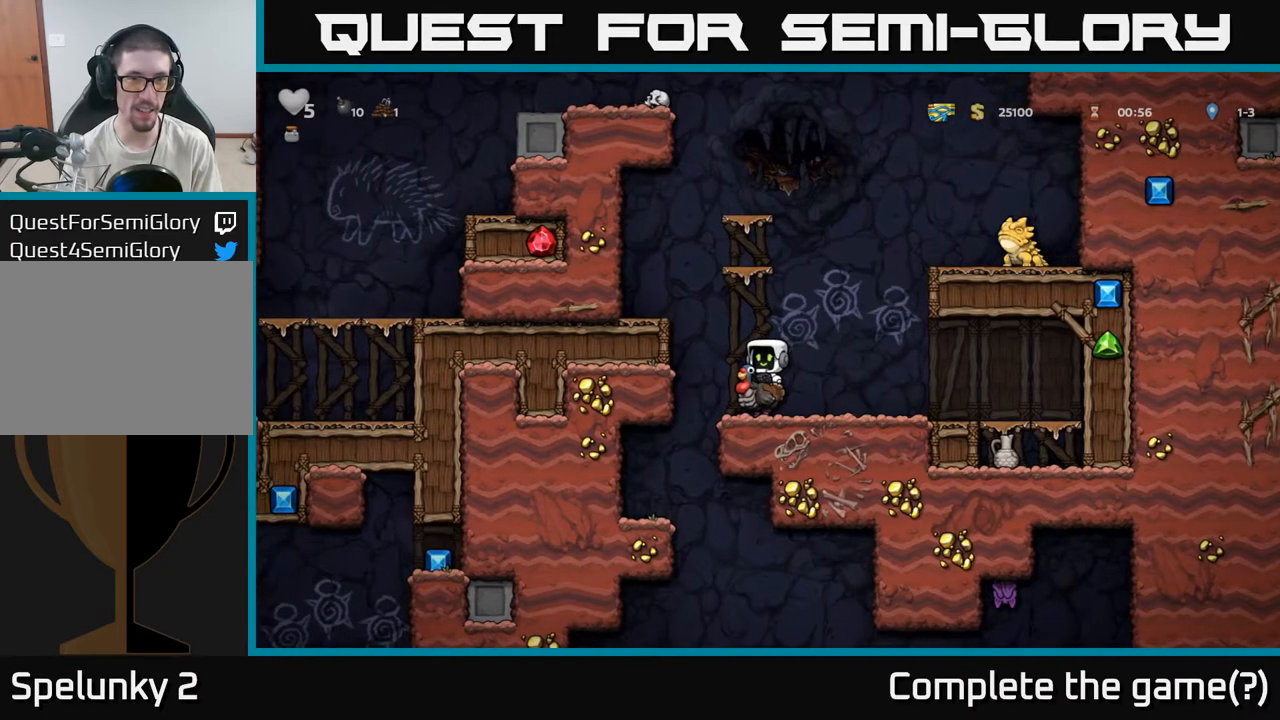
{"dt_ms": 500, "buttons": [], "left_stick": "center", "right_stick": "center", "events": [[100, "A", "up"], [150, "A", "down"], [183, "left_stick", "left"], [283, "A", "up"], [483, "left_stick", "center"]]}
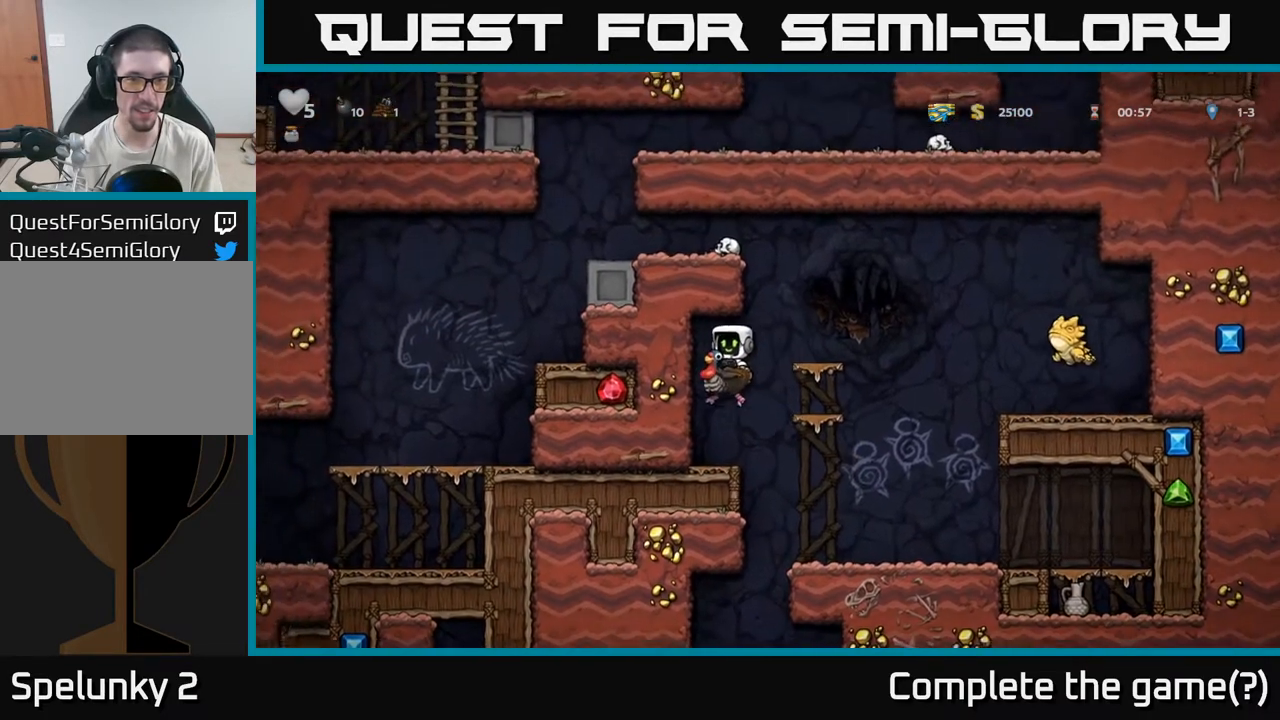
{"dt_ms": 500, "buttons": ["A"], "left_stick": "center", "right_stick": "center"}
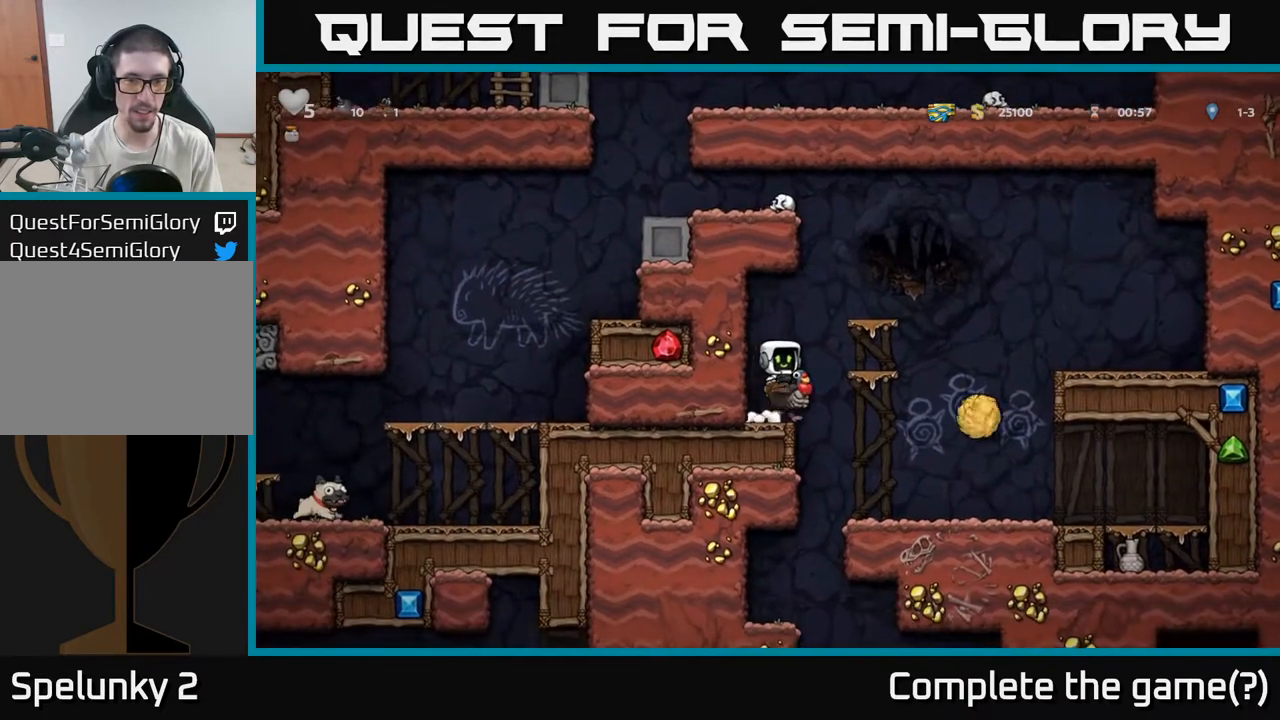
{"dt_ms": 500, "buttons": ["A"], "left_stick": "center", "right_stick": "center", "events": [[200, "left_stick", "right"], [233, "A", "up"], [300, "left_stick", "center"], [400, "A", "down"]]}